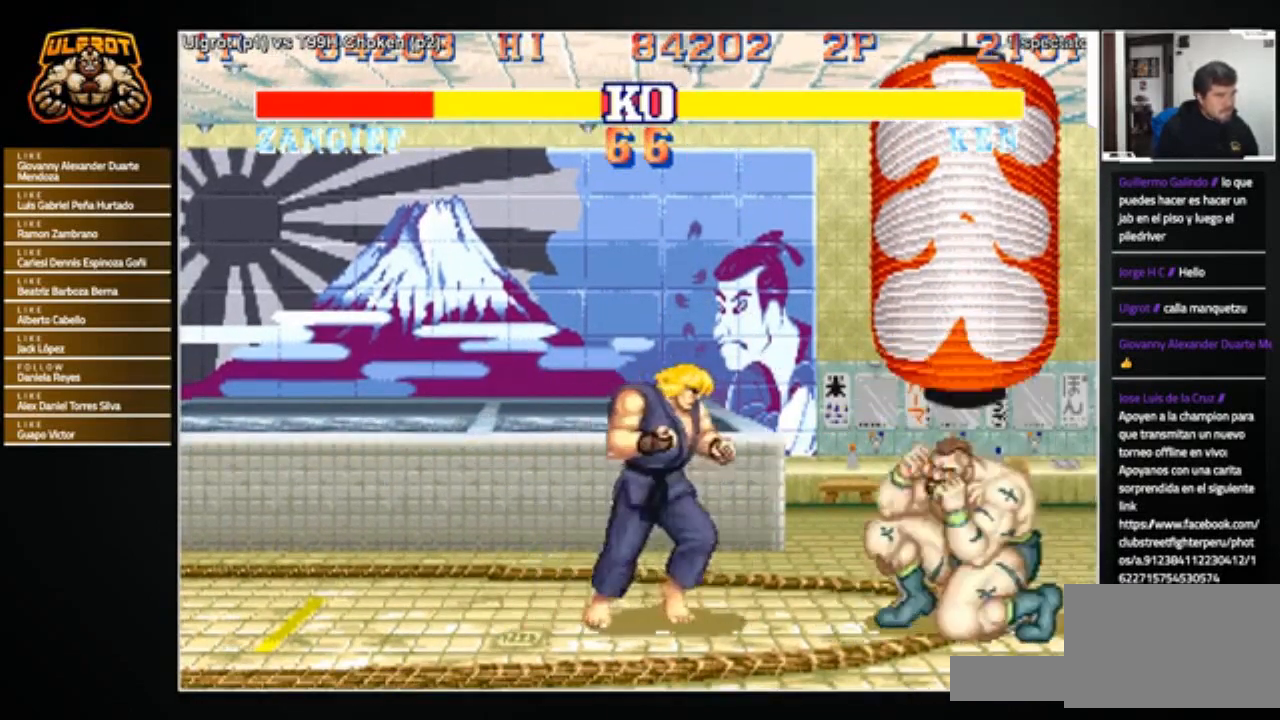
Gameplay with a controller (arcade stick); each line is a JSON object with the inputs held at the frame after it. "events" lists button and stick changes between this image and that frame as [ms after this image, input, new state], when the widget could be followed in between. Not read: L3 R3.
{"buttons": [], "left_stick": "down-right", "events": [[67, "TRIANGLE", "down"], [67, "left_stick", "up-right"], [133, "TRIANGLE", "up"], [167, "left_stick", "up-left"], [200, "TRIANGLE", "down"], [233, "left_stick", "down-left"], [267, "TRIANGLE", "up"], [300, "left_stick", "down-right"]]}
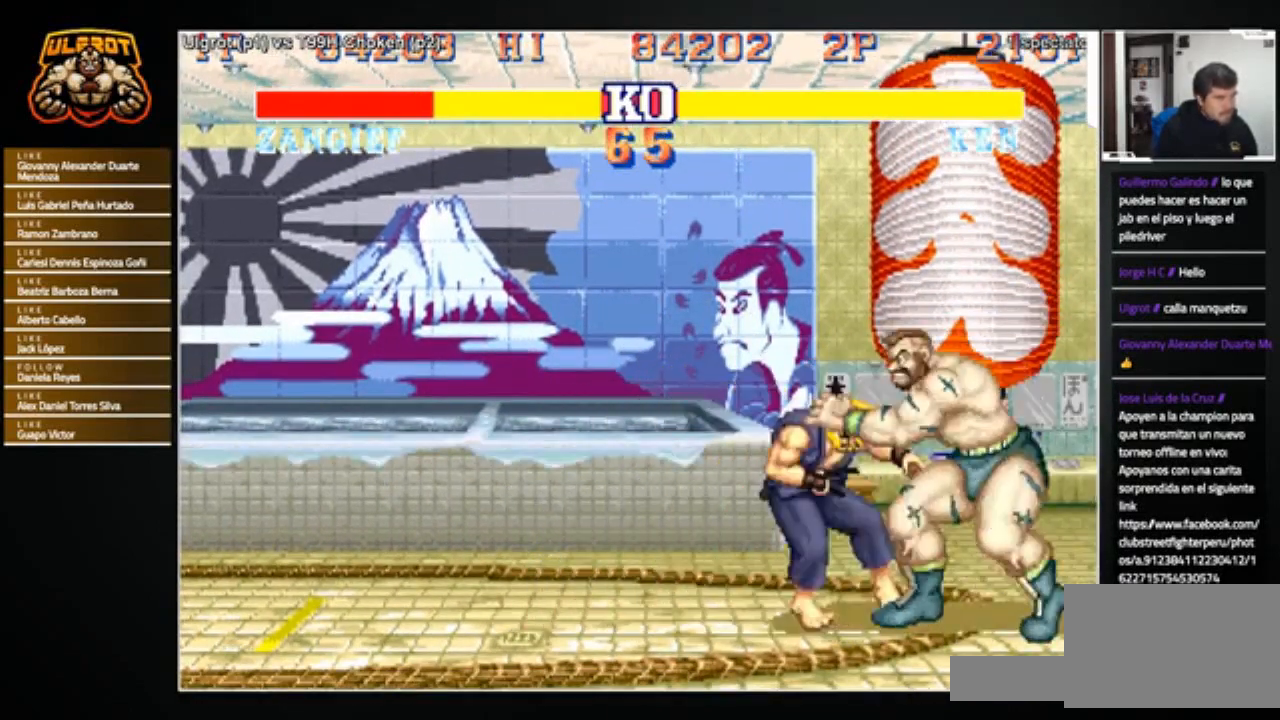
{"buttons": [], "left_stick": "center", "events": [[100, "TRIANGLE", "down"], [167, "TRIANGLE", "up"], [401, "left_stick", "center"]]}
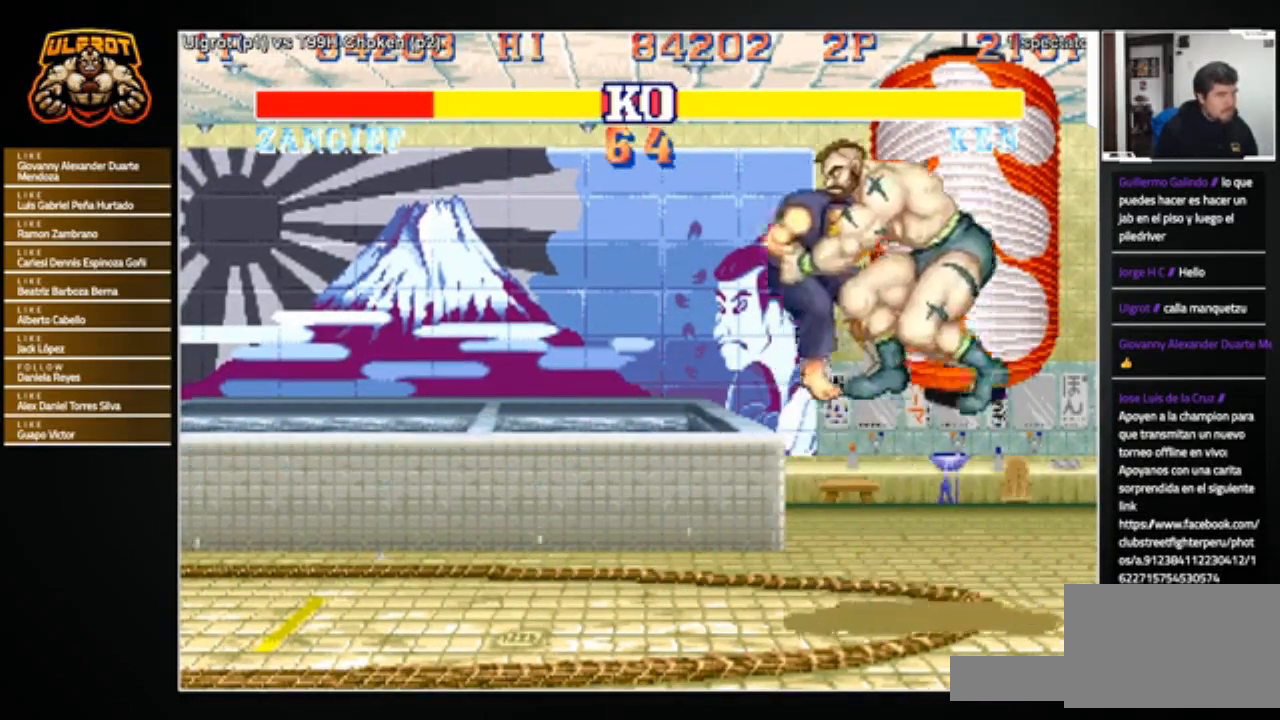
{"buttons": [], "left_stick": "center", "events": []}
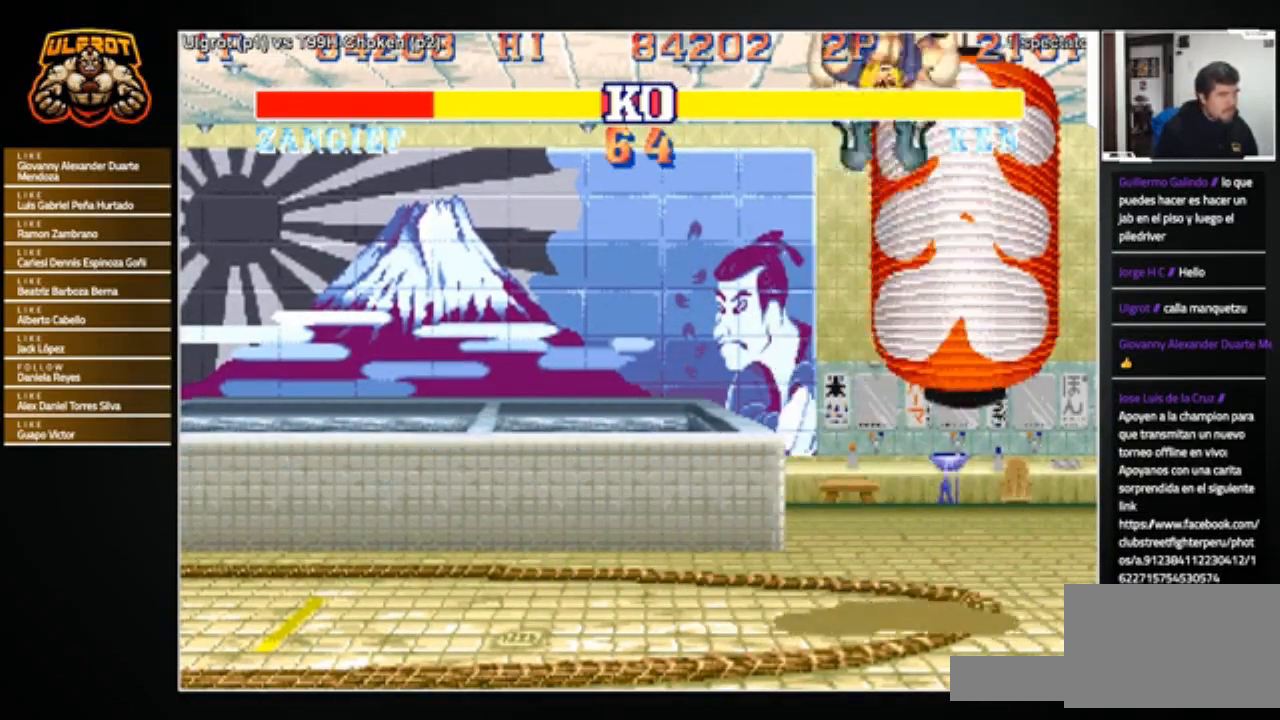
{"buttons": [], "left_stick": "left", "events": [[267, "left_stick", "left"]]}
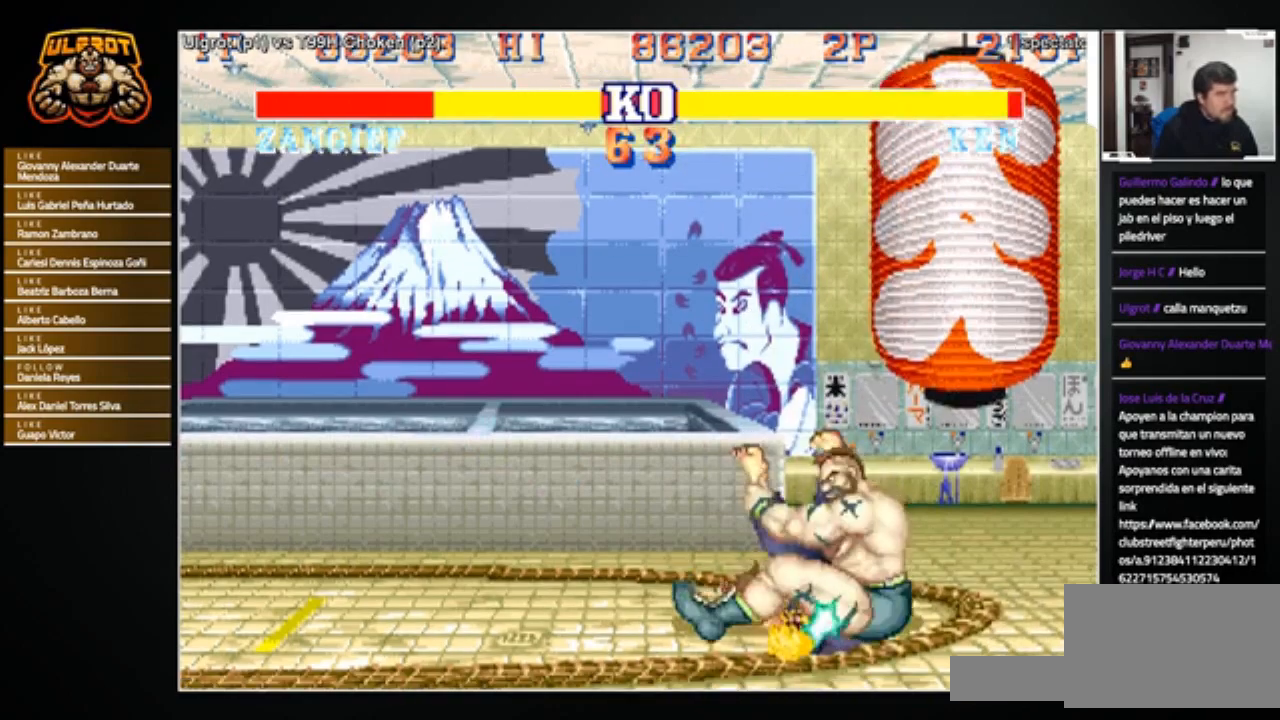
{"buttons": [], "left_stick": "left", "events": []}
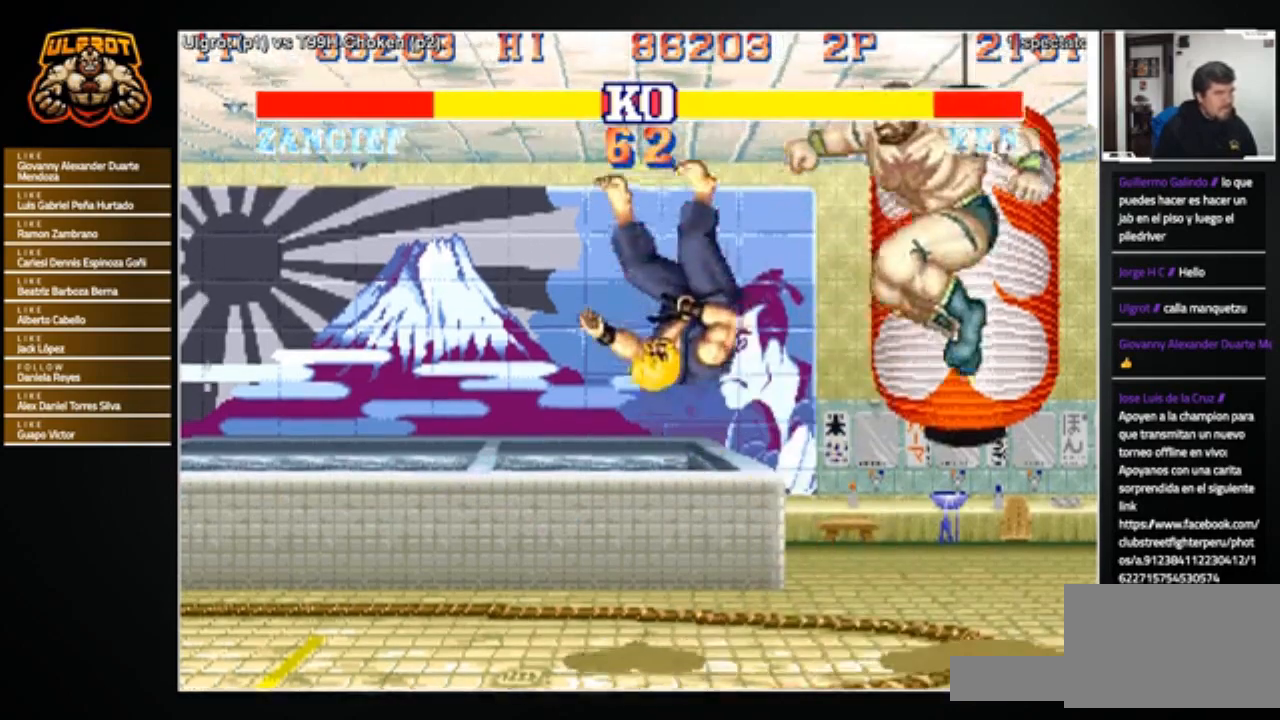
{"buttons": [], "left_stick": "left", "events": []}
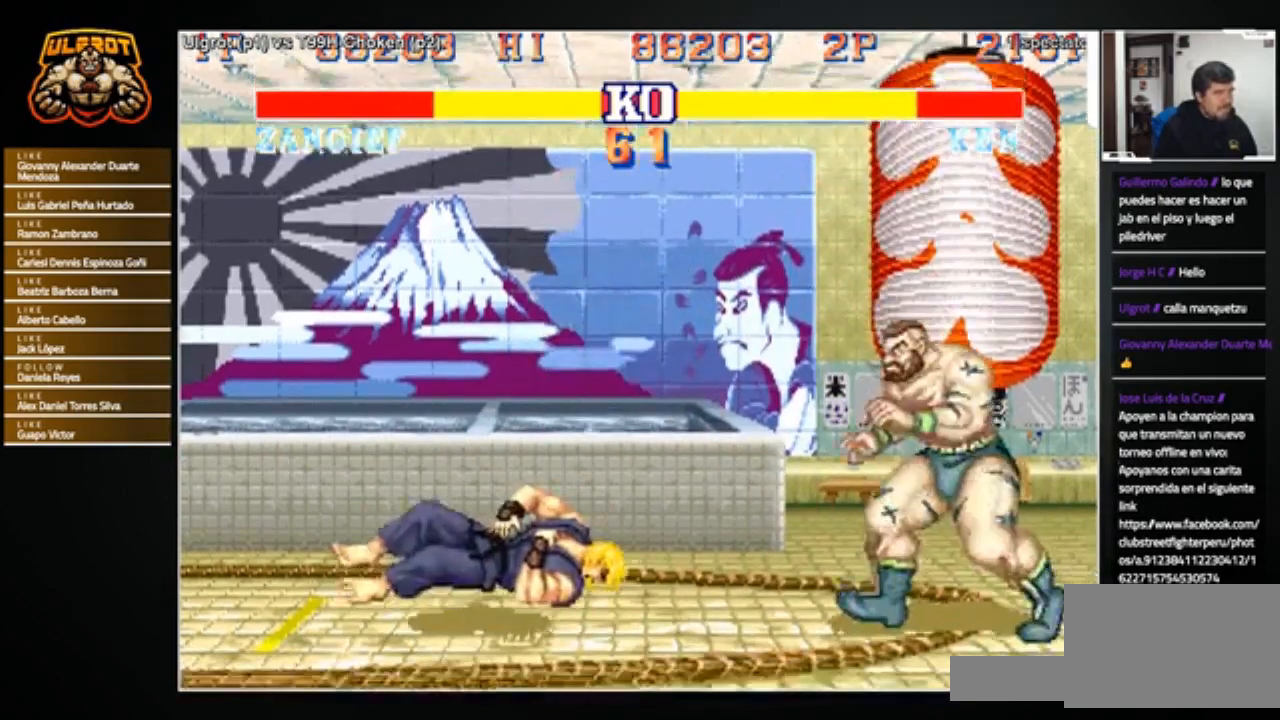
{"buttons": [], "left_stick": "up-left", "events": [[400, "left_stick", "up-left"]]}
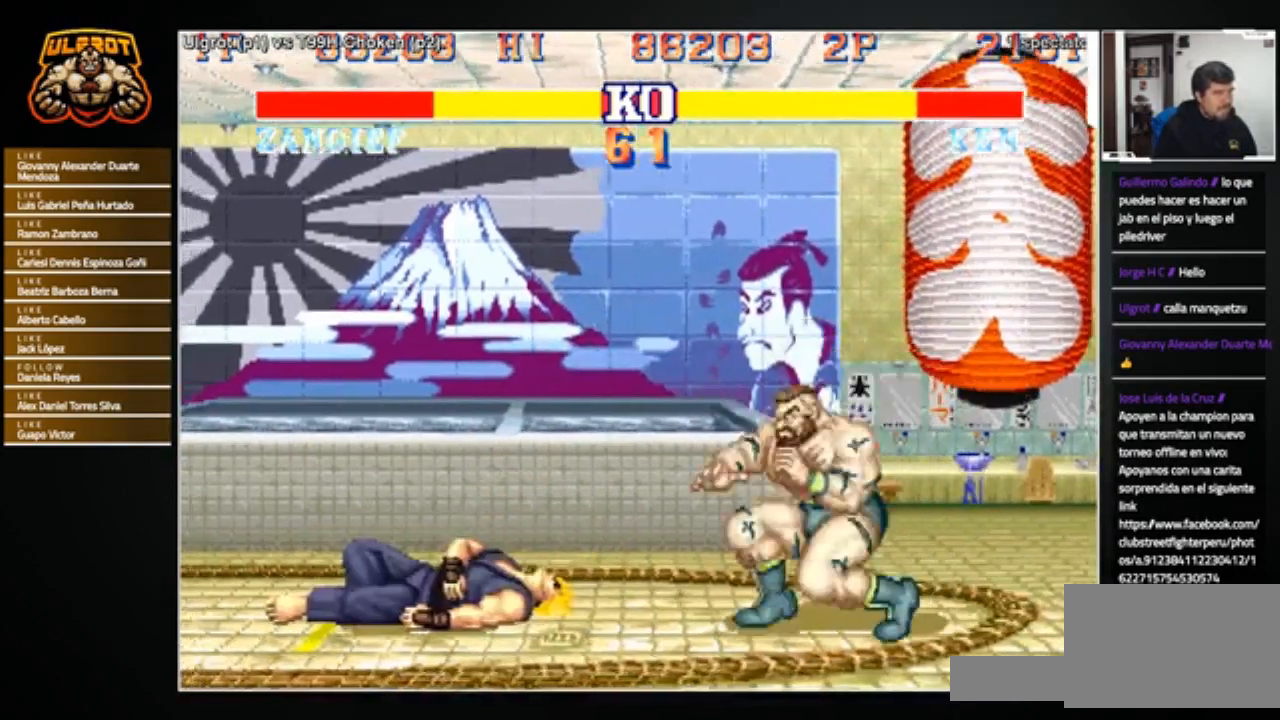
{"buttons": ["CROSS"], "left_stick": "down-right", "events": [[34, "left_stick", "center"], [467, "CROSS", "down"], [501, "left_stick", "down-right"]]}
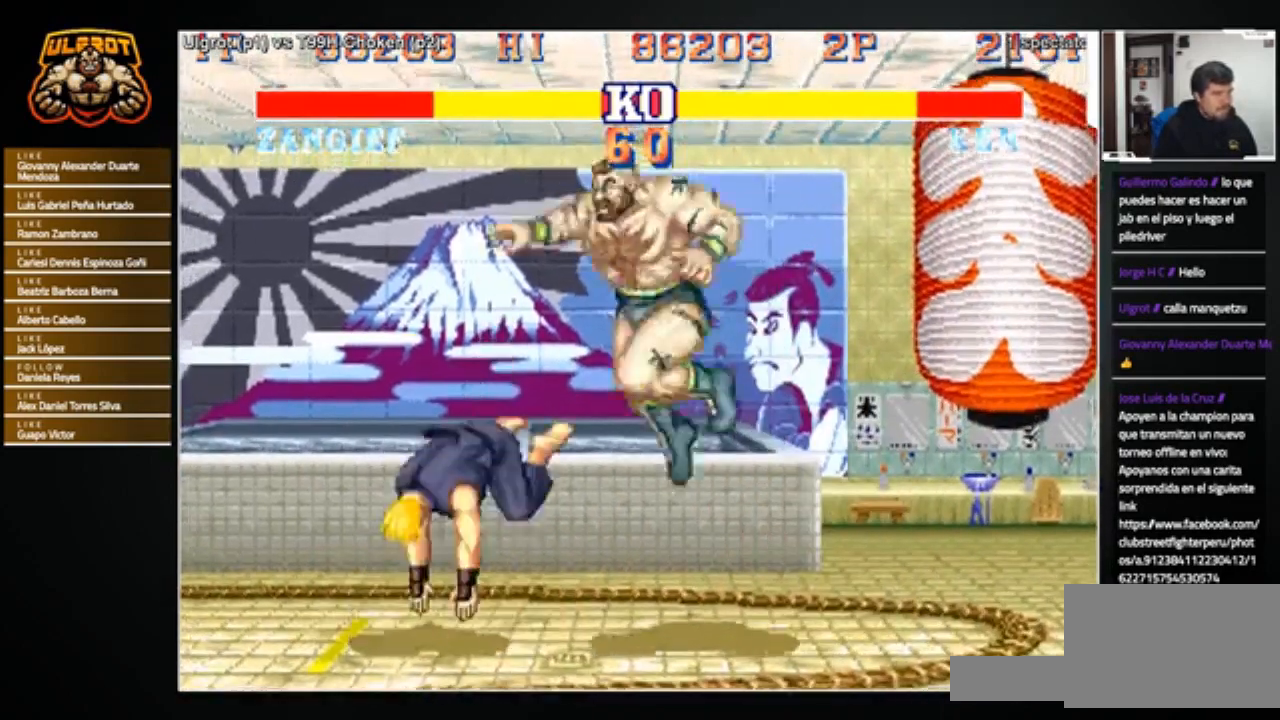
{"buttons": ["R2"], "left_stick": "down-right", "events": [[33, "CROSS", "up"], [434, "R2", "down"]]}
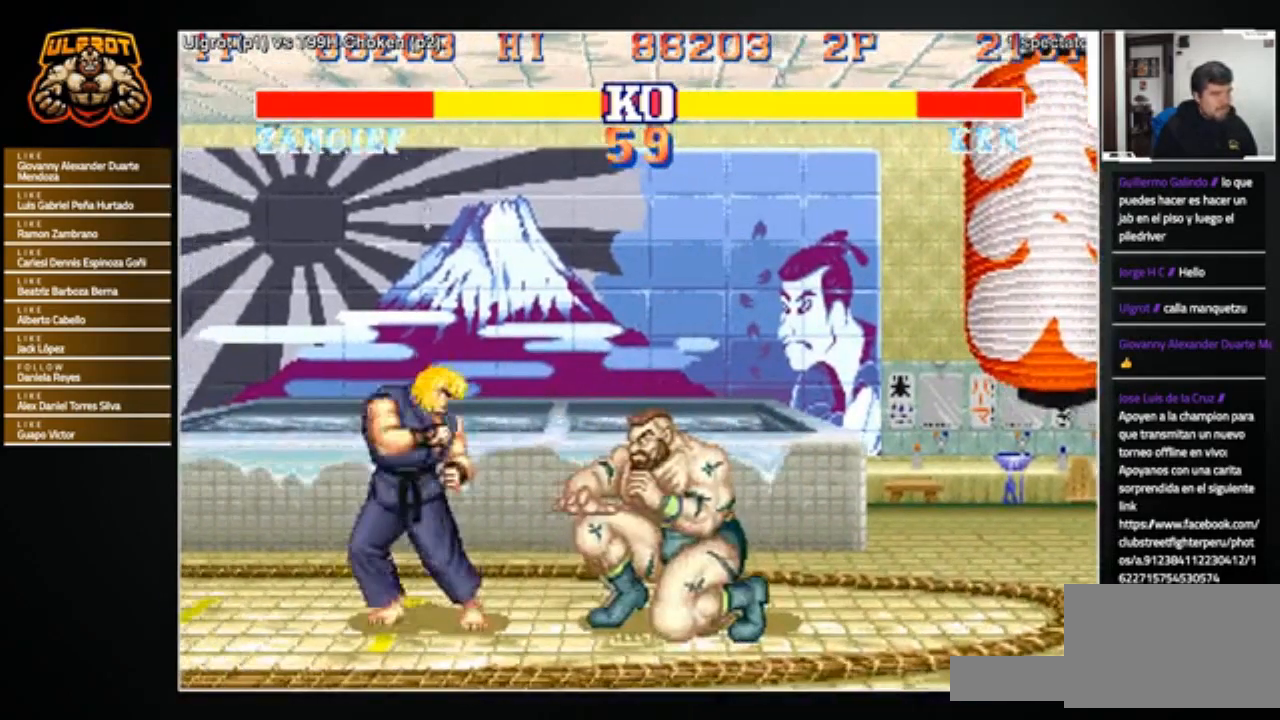
{"buttons": [], "left_stick": "center", "events": [[34, "R2", "up"], [467, "left_stick", "center"]]}
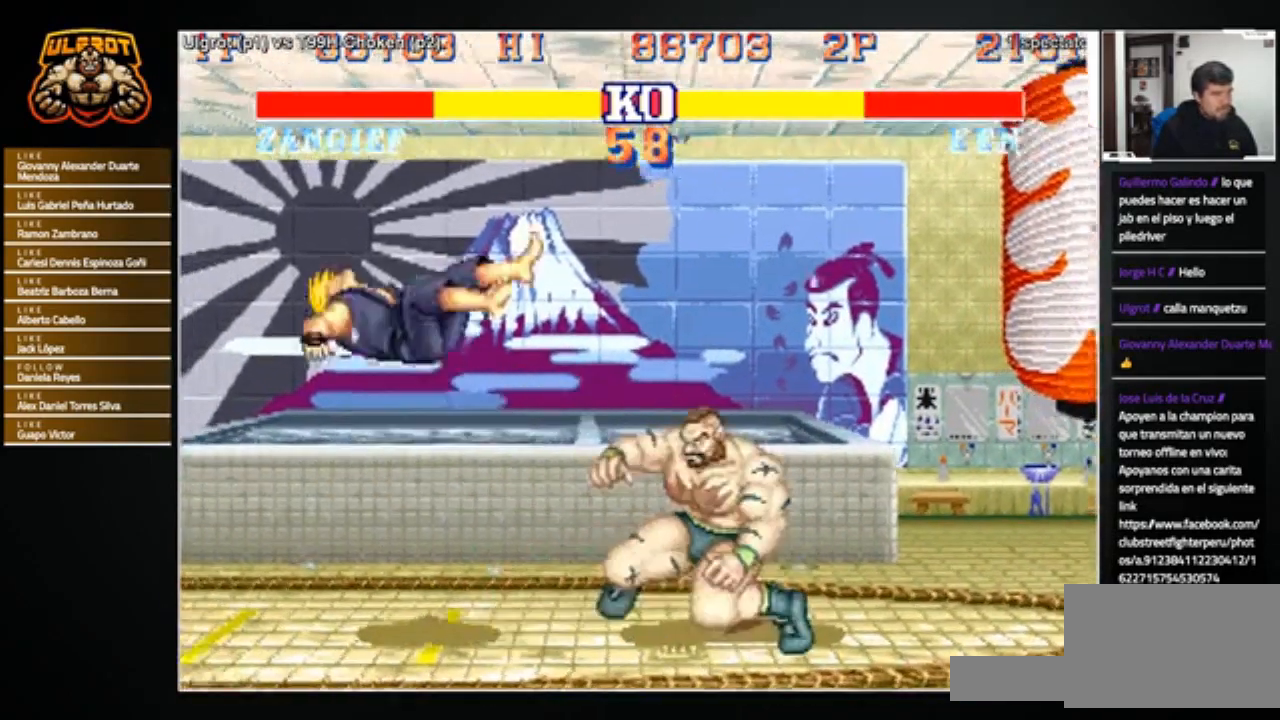
{"buttons": [], "left_stick": "center", "events": [[33, "left_stick", "left"], [500, "left_stick", "center"]]}
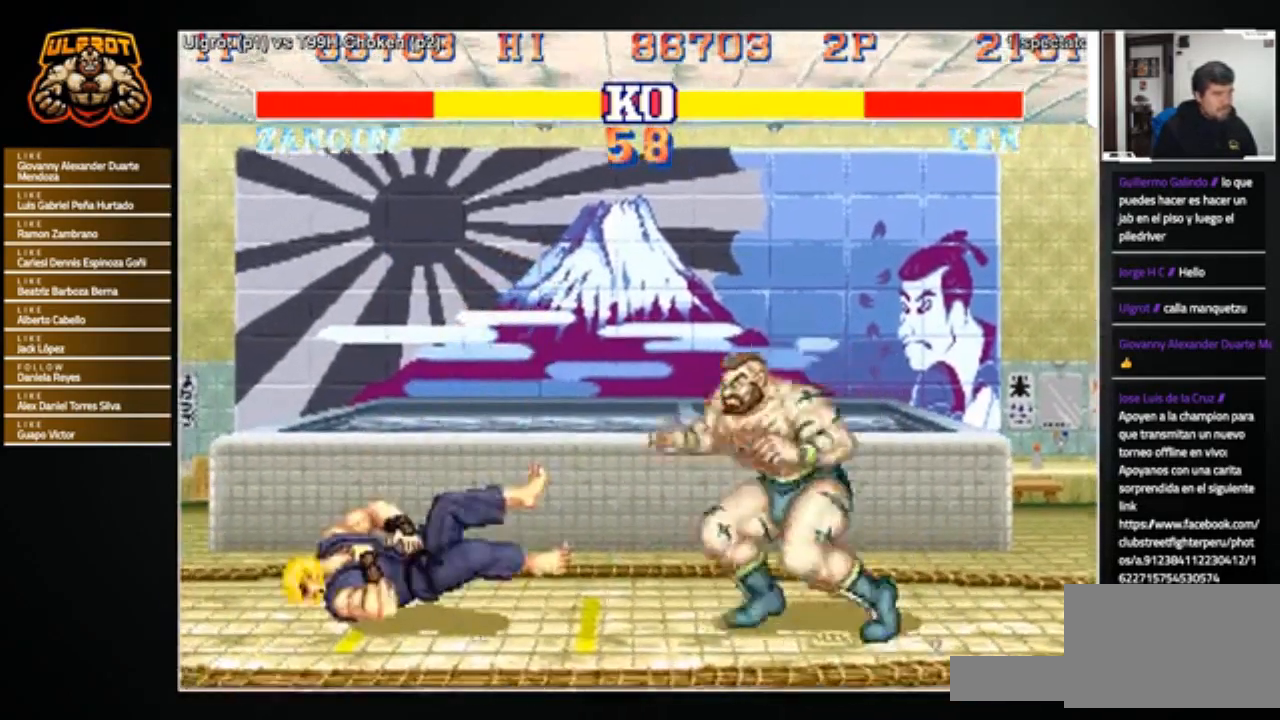
{"buttons": ["CROSS"], "left_stick": "down-right", "events": [[301, "left_stick", "down-right"], [467, "CROSS", "down"]]}
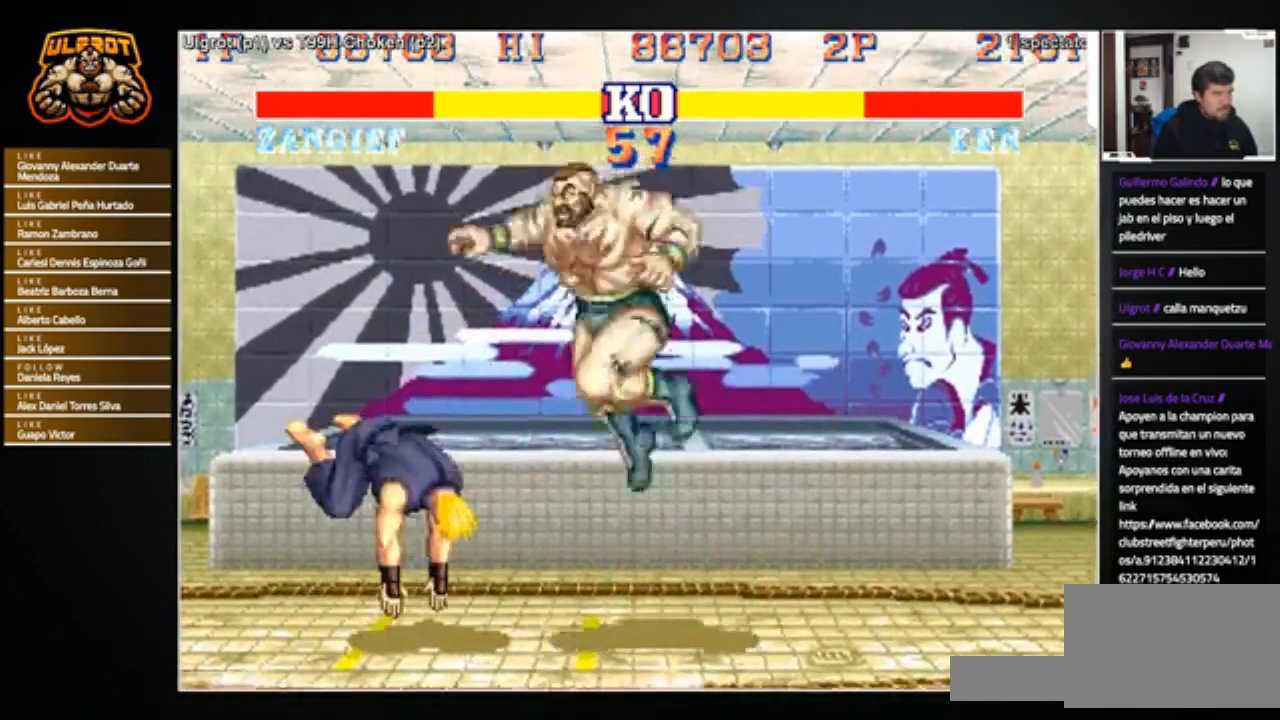
{"buttons": [], "left_stick": "down-right", "events": [[67, "CROSS", "up"], [434, "R2", "down"], [500, "R2", "up"]]}
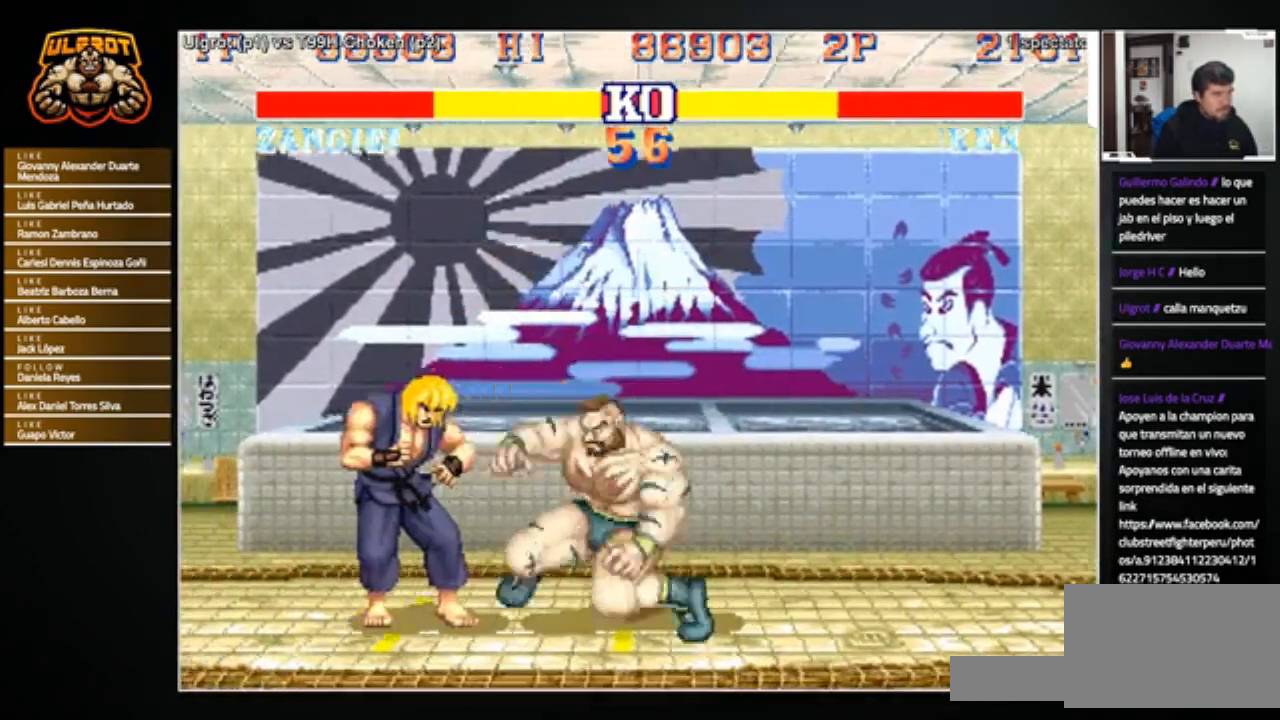
{"buttons": [], "left_stick": "left", "events": [[34, "R2", "down"], [100, "R2", "up"], [367, "left_stick", "center"], [467, "left_stick", "left"]]}
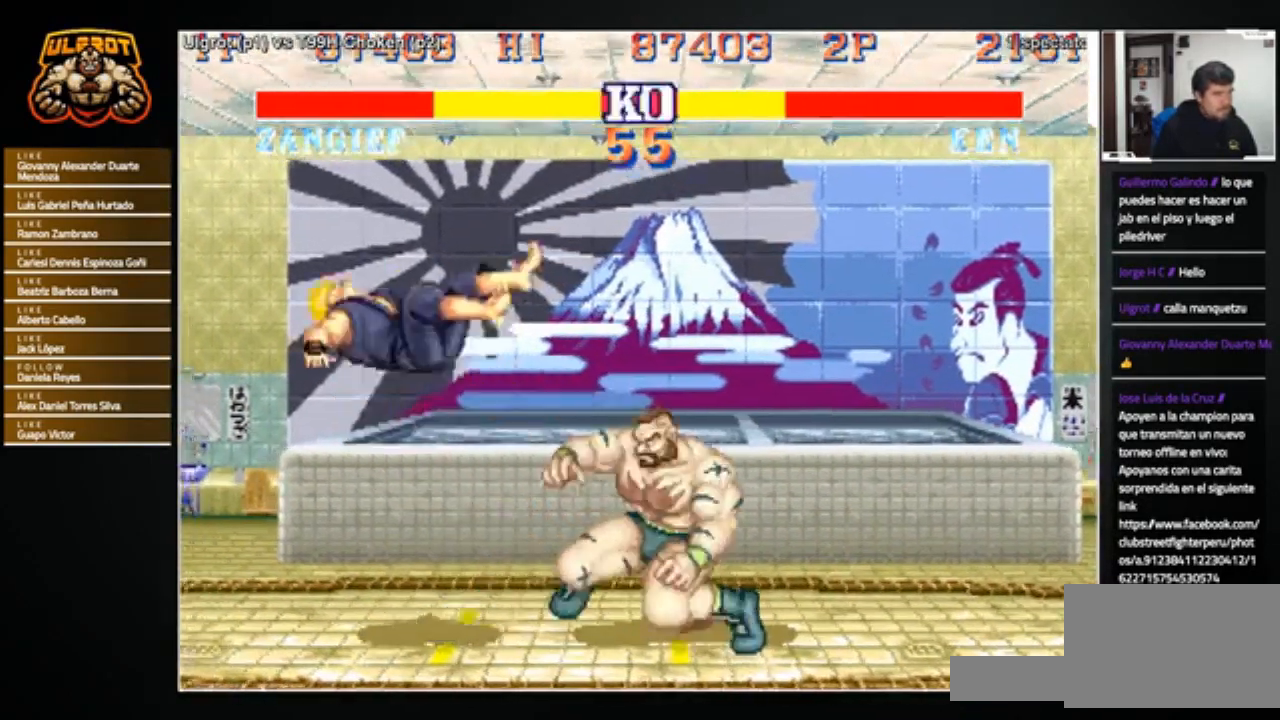
{"buttons": [], "left_stick": "up", "events": [[467, "left_stick", "up"]]}
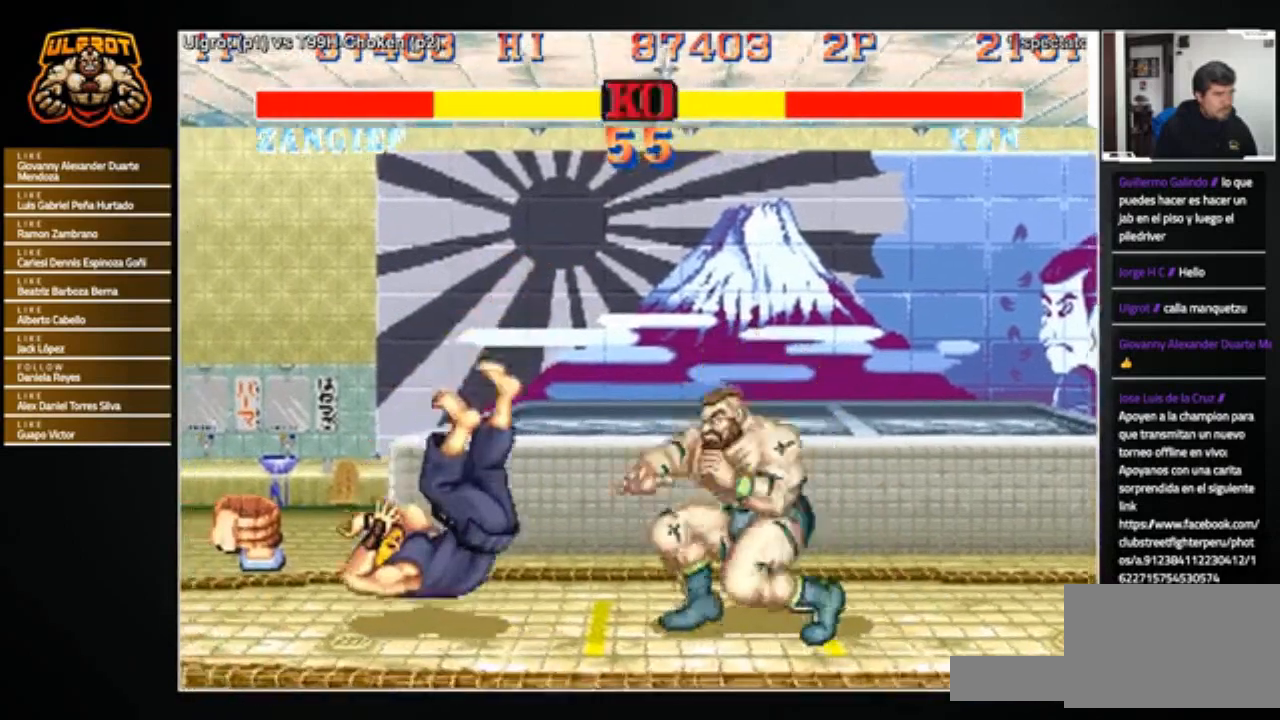
{"buttons": [], "left_stick": "down-right", "events": [[67, "left_stick", "center"], [267, "left_stick", "down-right"]]}
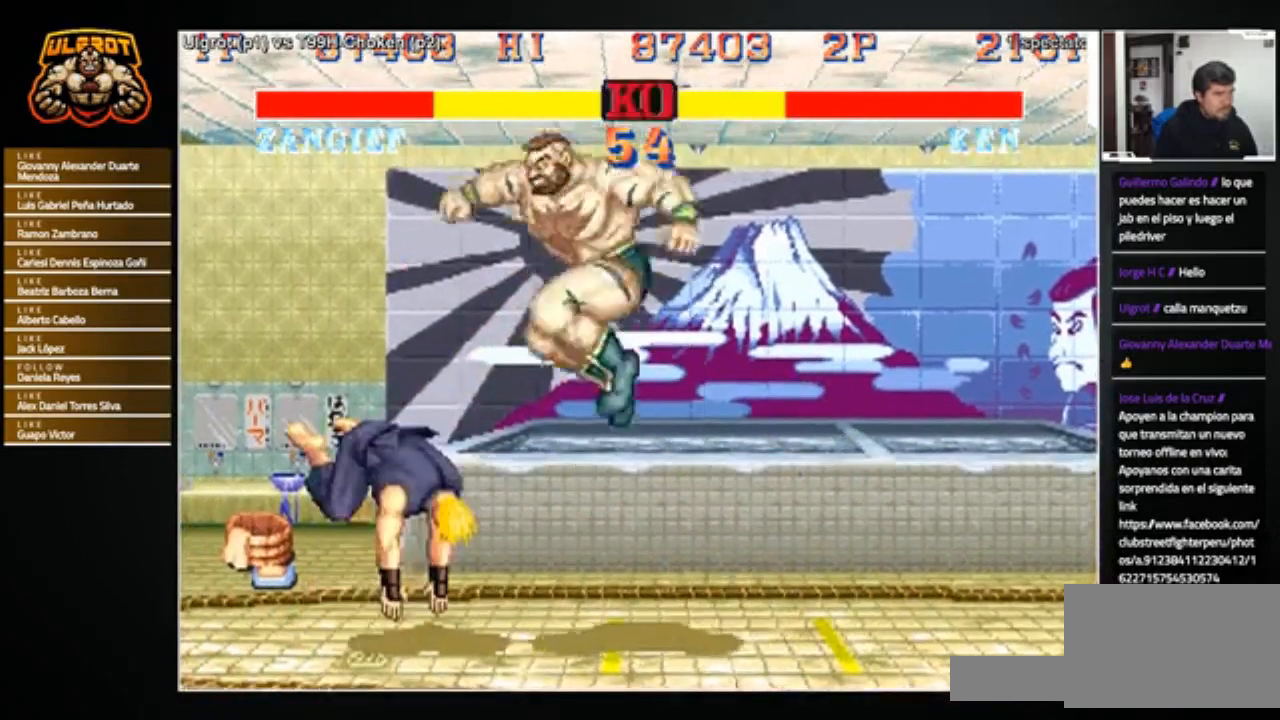
{"buttons": [], "left_stick": "down-right", "events": [[67, "CROSS", "down"], [133, "CROSS", "up"]]}
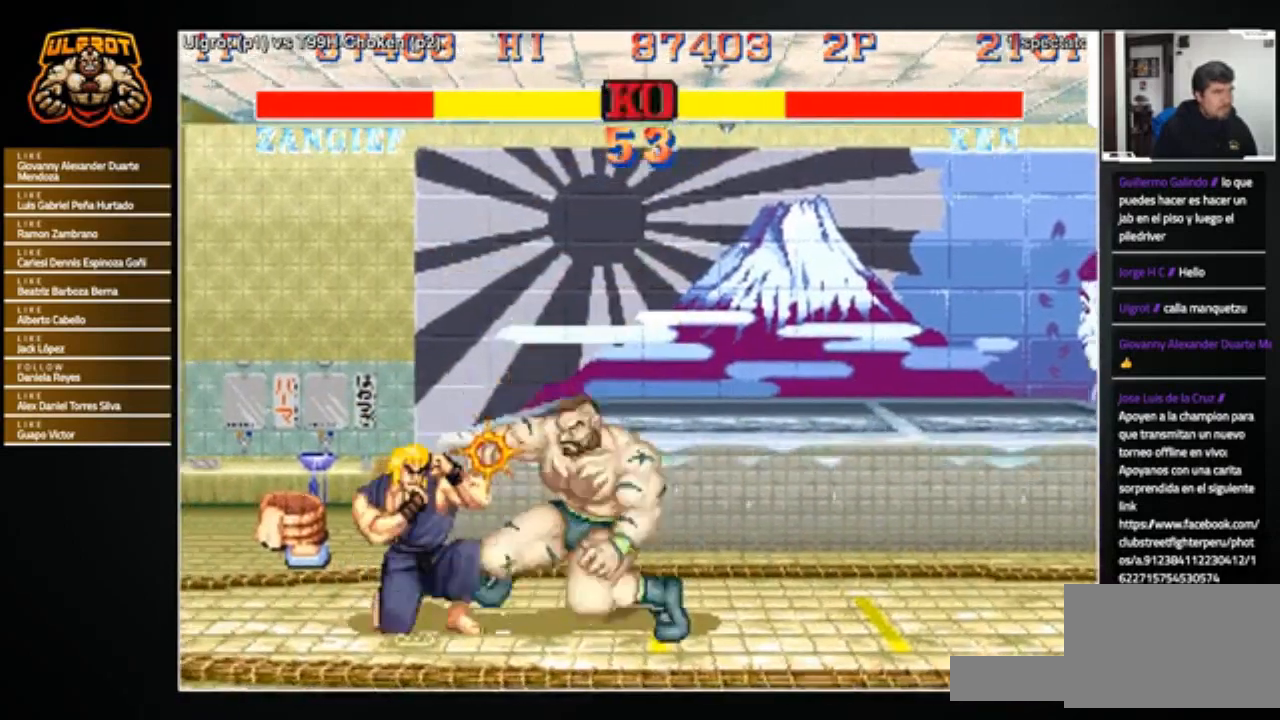
{"buttons": [], "left_stick": "center", "events": [[67, "R2", "down"], [134, "R2", "up"], [501, "left_stick", "center"]]}
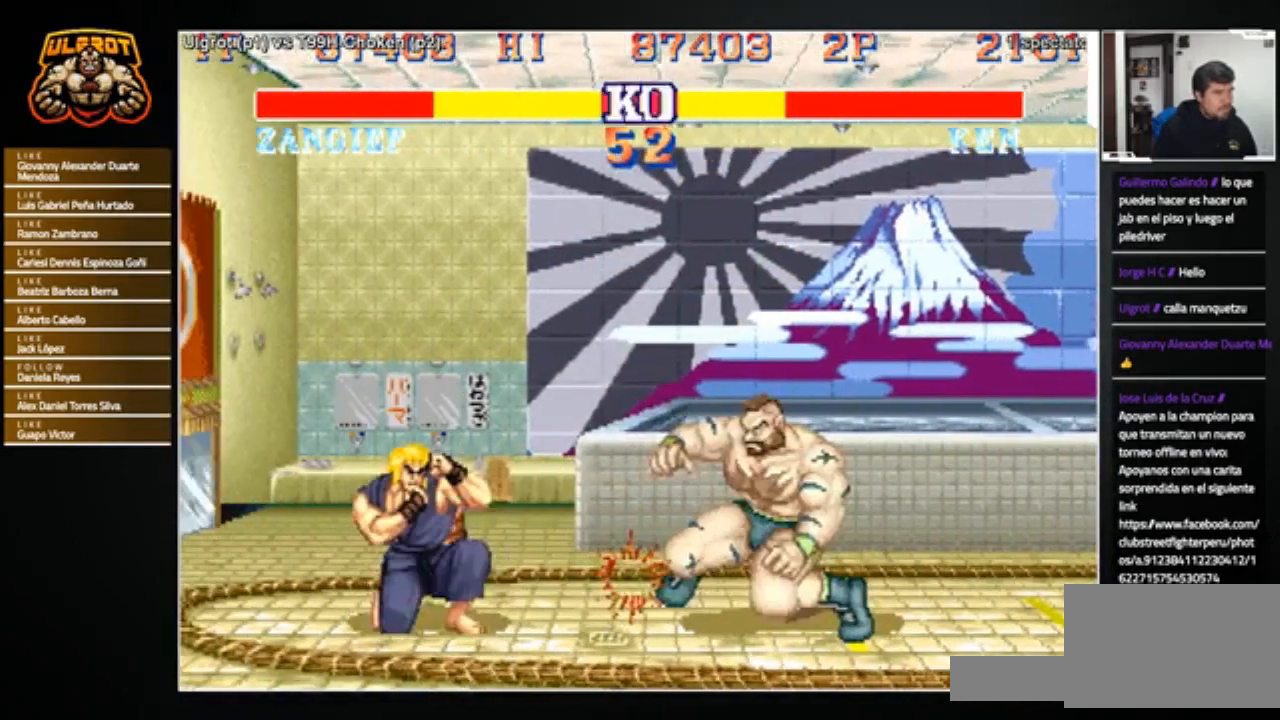
{"buttons": [], "left_stick": "right", "events": [[67, "left_stick", "left"], [300, "left_stick", "right"]]}
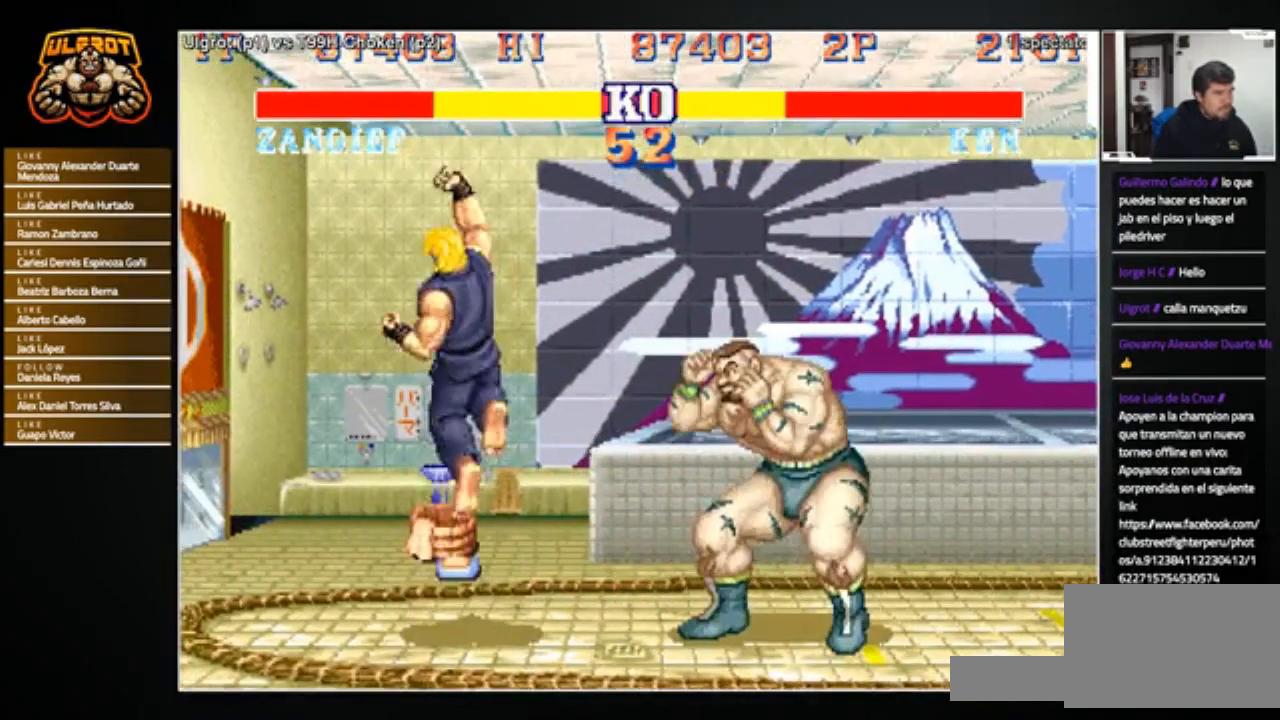
{"buttons": [], "left_stick": "center", "events": [[67, "left_stick", "down-right"], [201, "R2", "down"], [234, "R2", "up"], [501, "left_stick", "center"]]}
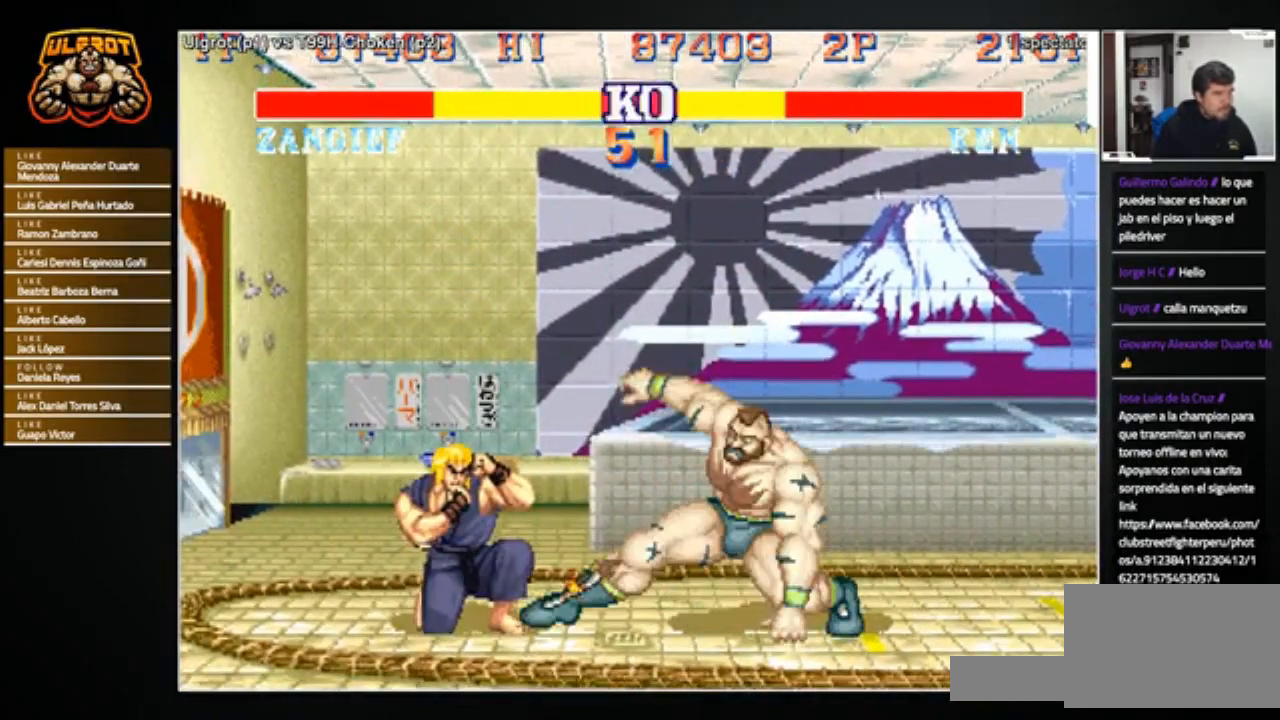
{"buttons": [], "left_stick": "left", "events": [[100, "left_stick", "left"]]}
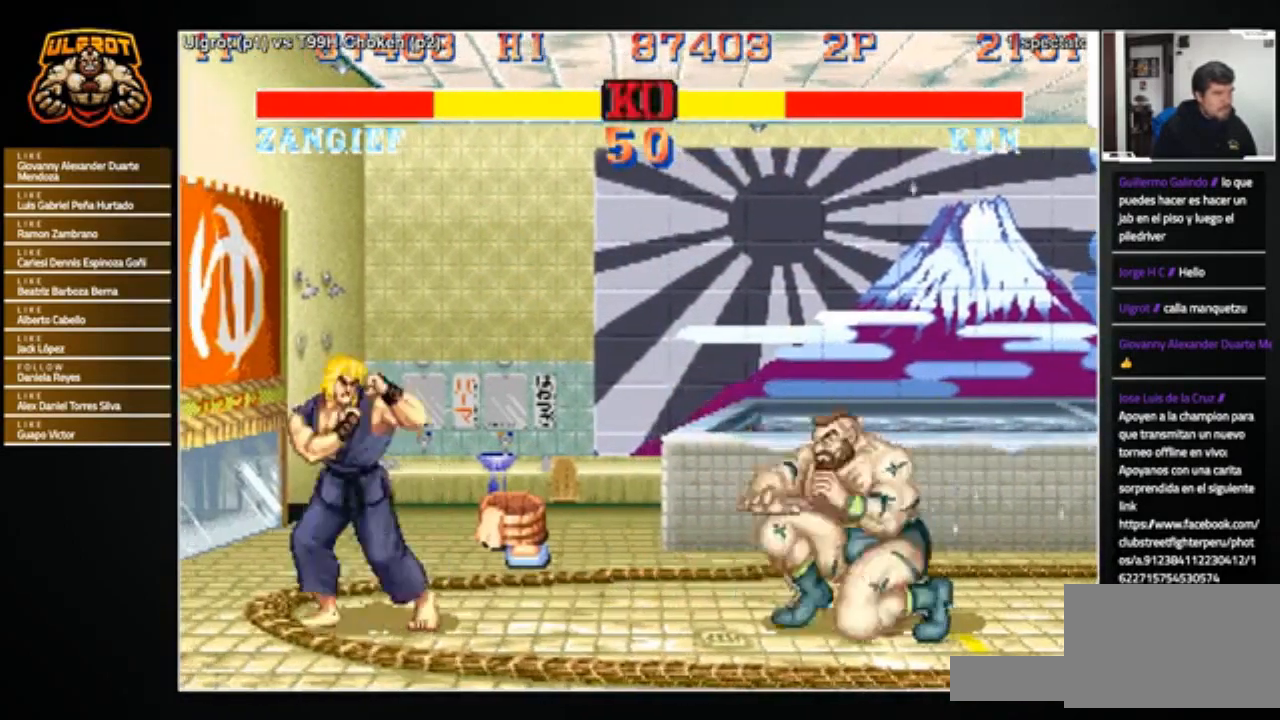
{"buttons": [], "left_stick": "right", "events": [[201, "SQUARE", "down"], [234, "R1", "down"], [234, "TRIANGLE", "down"], [301, "R1", "up"], [301, "SQUARE", "up"], [301, "TRIANGLE", "up"], [501, "left_stick", "right"]]}
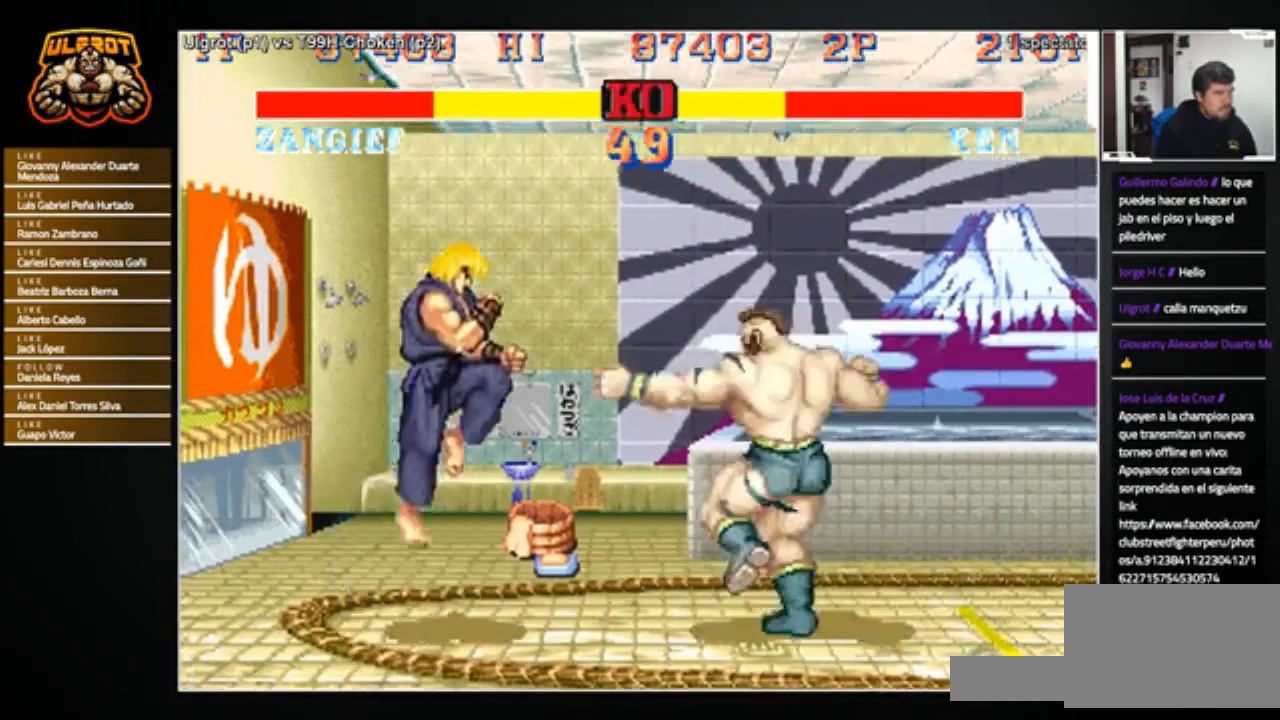
{"buttons": [], "left_stick": "right", "events": []}
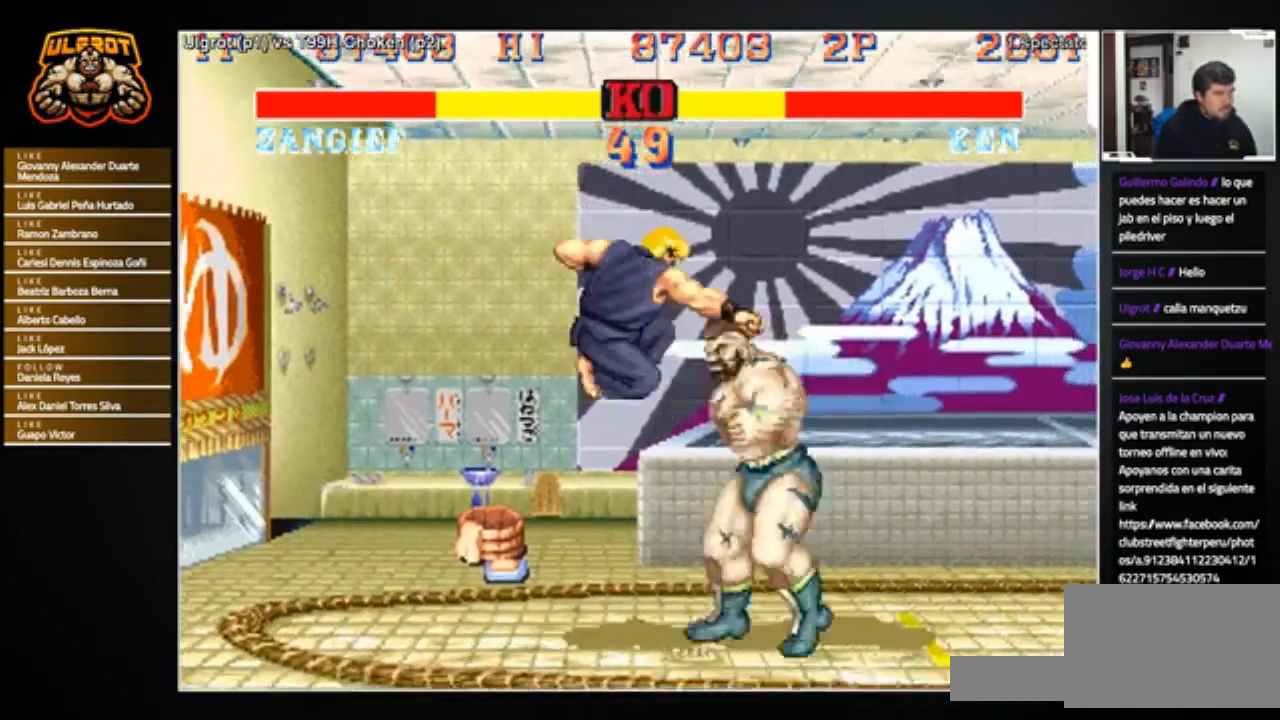
{"buttons": [], "left_stick": "down-right", "events": [[267, "left_stick", "down-right"]]}
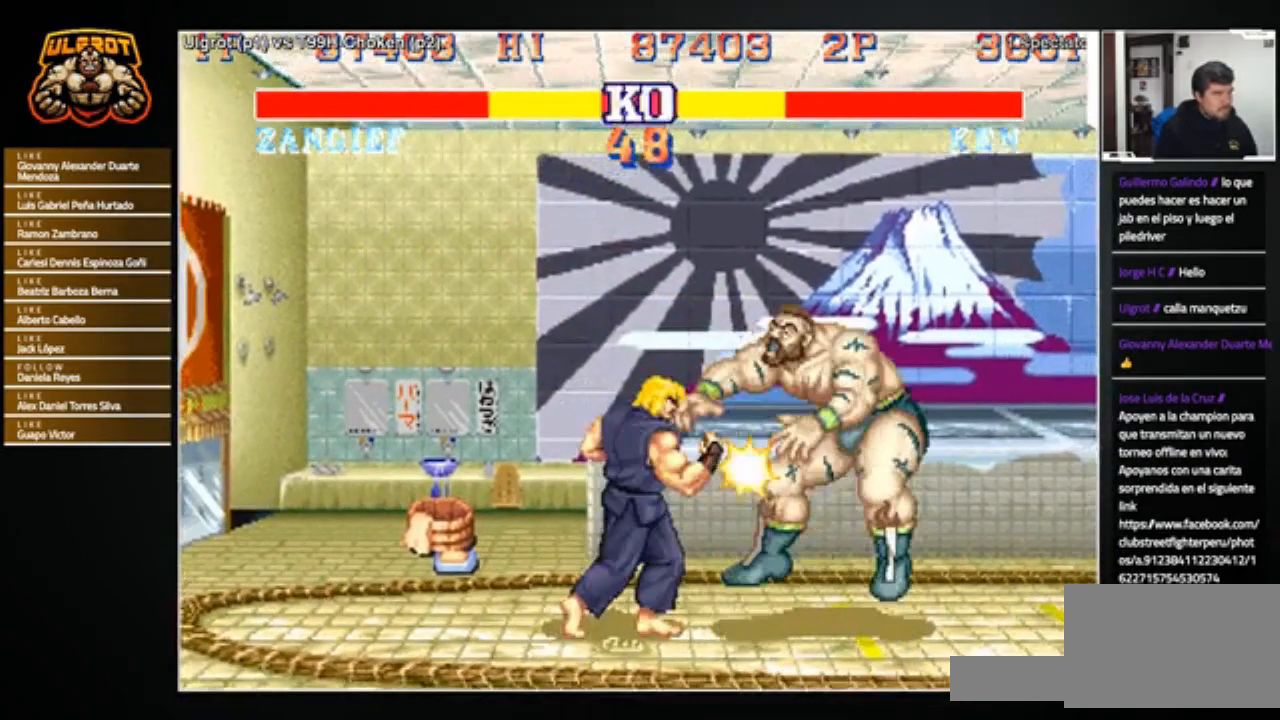
{"buttons": [], "left_stick": "down-right", "events": []}
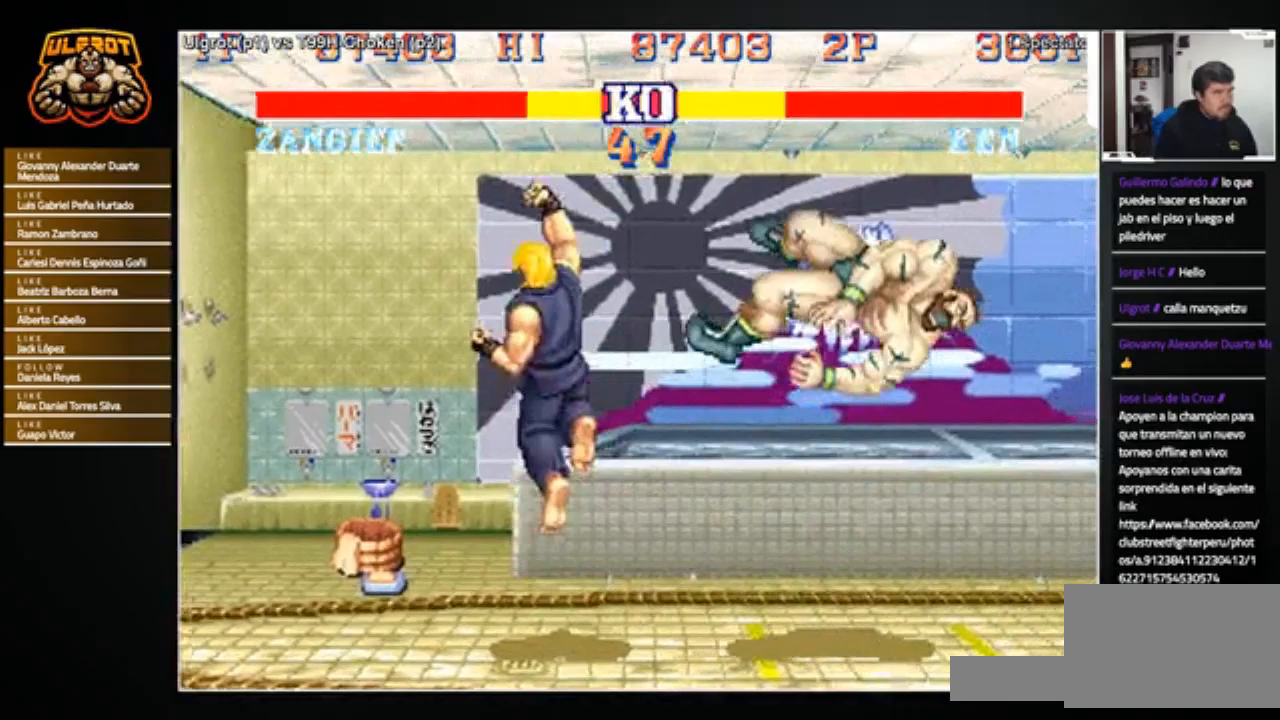
{"buttons": [], "left_stick": "center", "events": [[34, "left_stick", "center"]]}
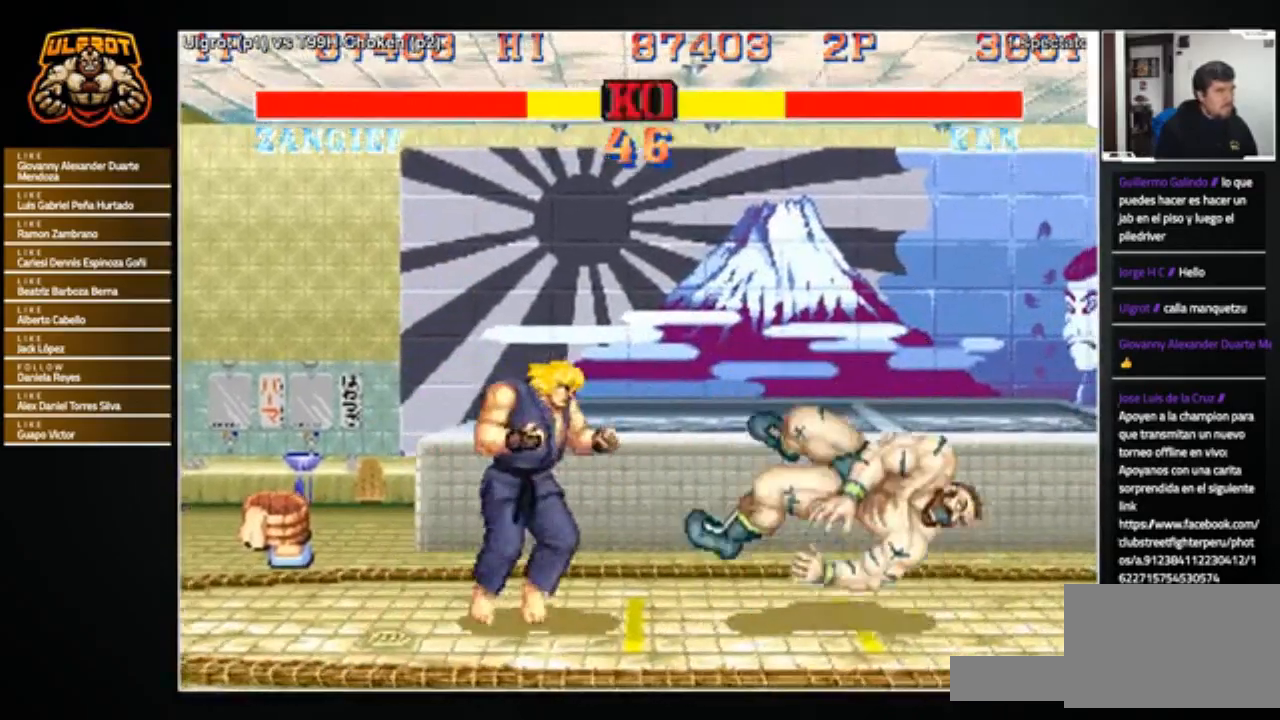
{"buttons": [], "left_stick": "center", "events": [[200, "R1", "down"], [200, "SQUARE", "down"], [200, "TRIANGLE", "down"], [300, "SQUARE", "up"], [300, "TRIANGLE", "up"], [334, "R1", "up"]]}
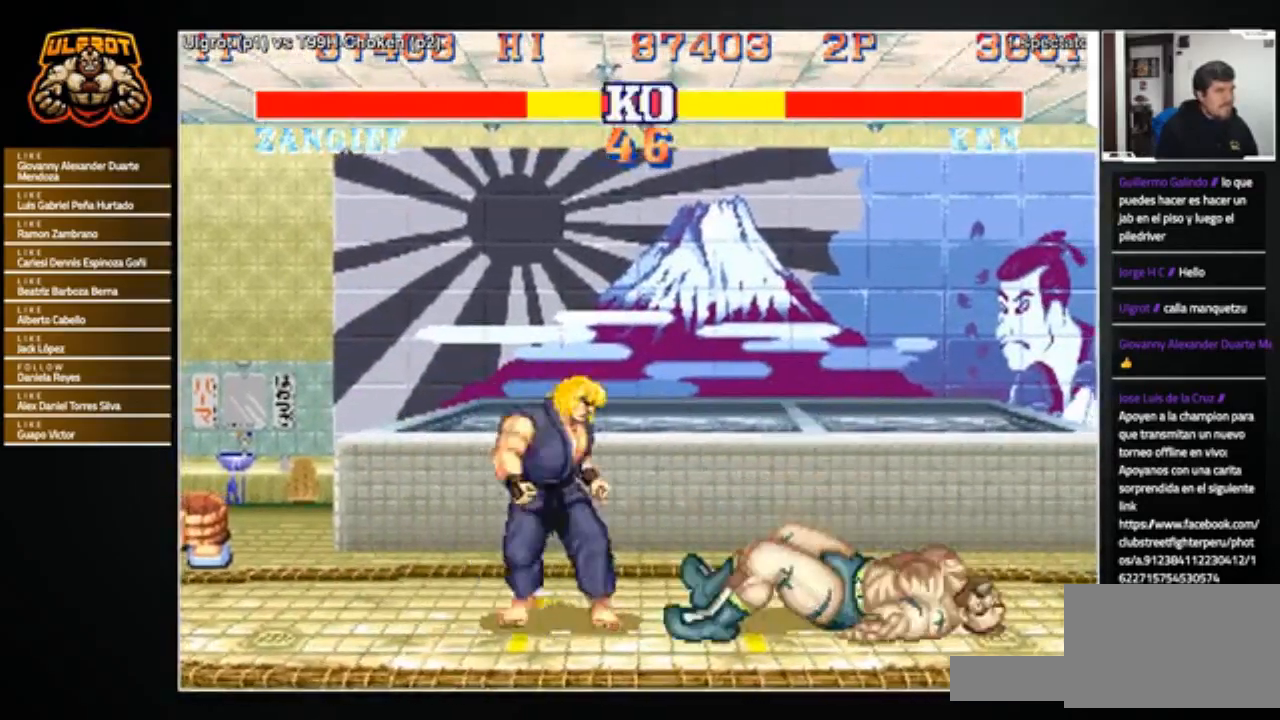
{"buttons": [], "left_stick": "right", "events": [[334, "left_stick", "right"]]}